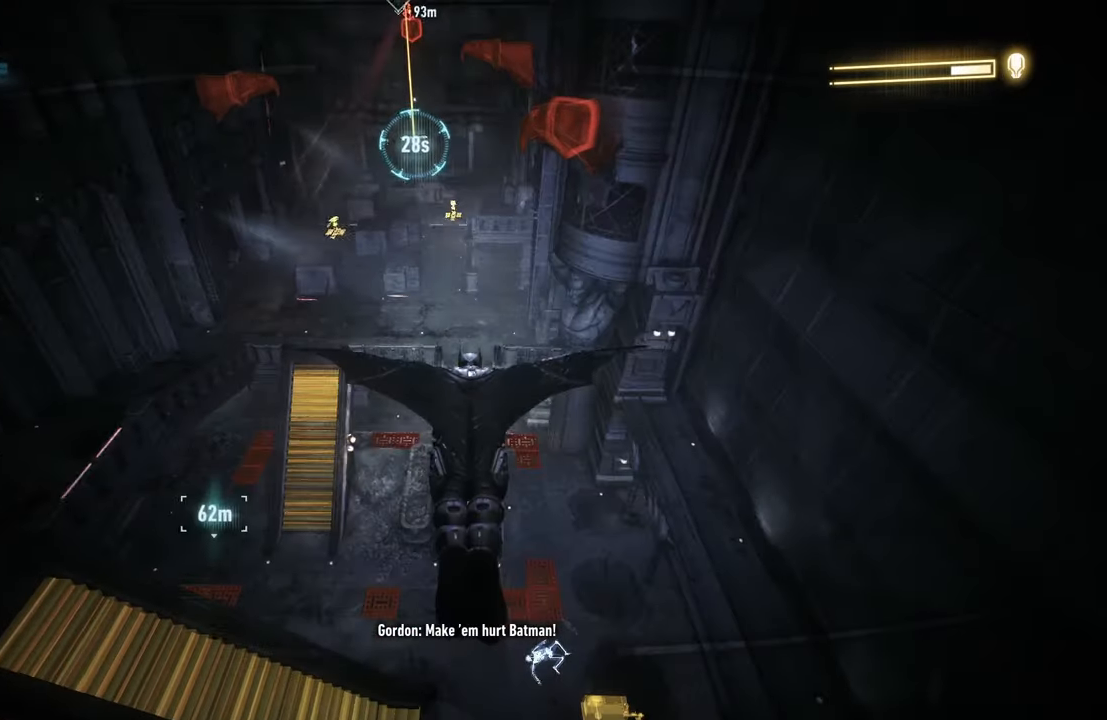
Gameplay with a controller (Xbox layout); each line is a JSON object with the inputs held at the frame after it. "events" lists button and stick changes between this image and that frame as [ms after this image, input, new state], when the widget could be followed in between.
{"buttons": ["A"], "left_stick": "center", "right_stick": "center", "events": [[83, "left_stick", "down-right"], [383, "left_stick", "center"]]}
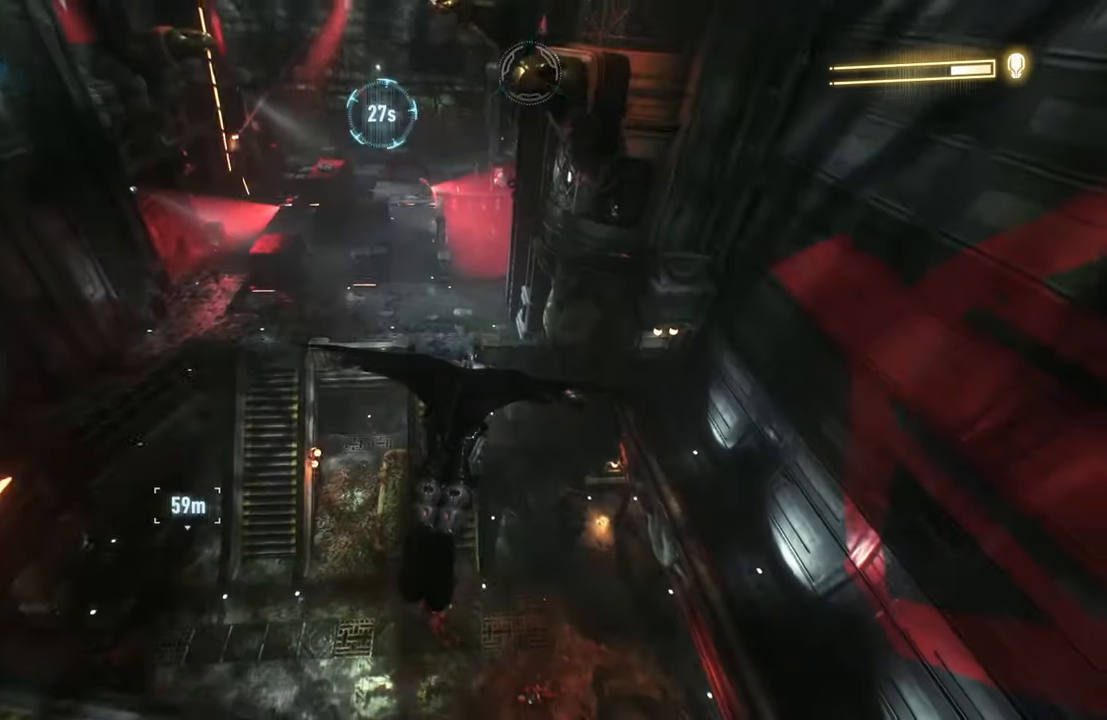
{"buttons": ["A"], "left_stick": "center", "right_stick": "center", "events": [[183, "left_stick", "up-left"], [383, "left_stick", "center"]]}
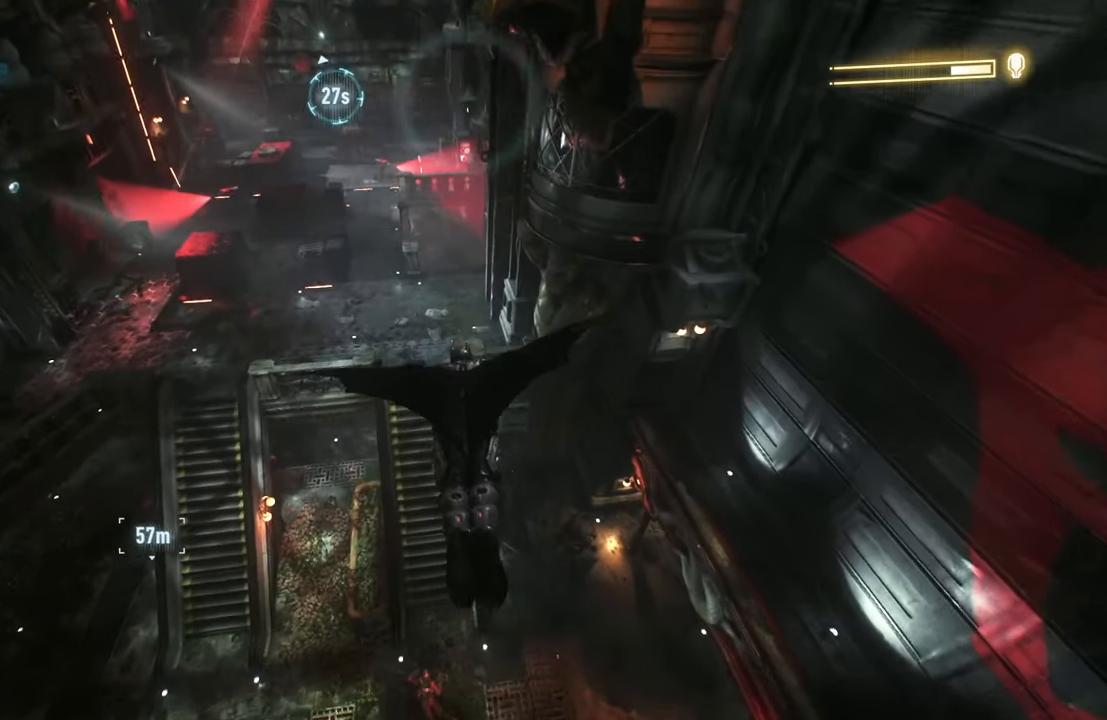
{"buttons": ["A"], "left_stick": "center", "right_stick": "center", "events": [[250, "left_stick", "left"], [450, "left_stick", "center"]]}
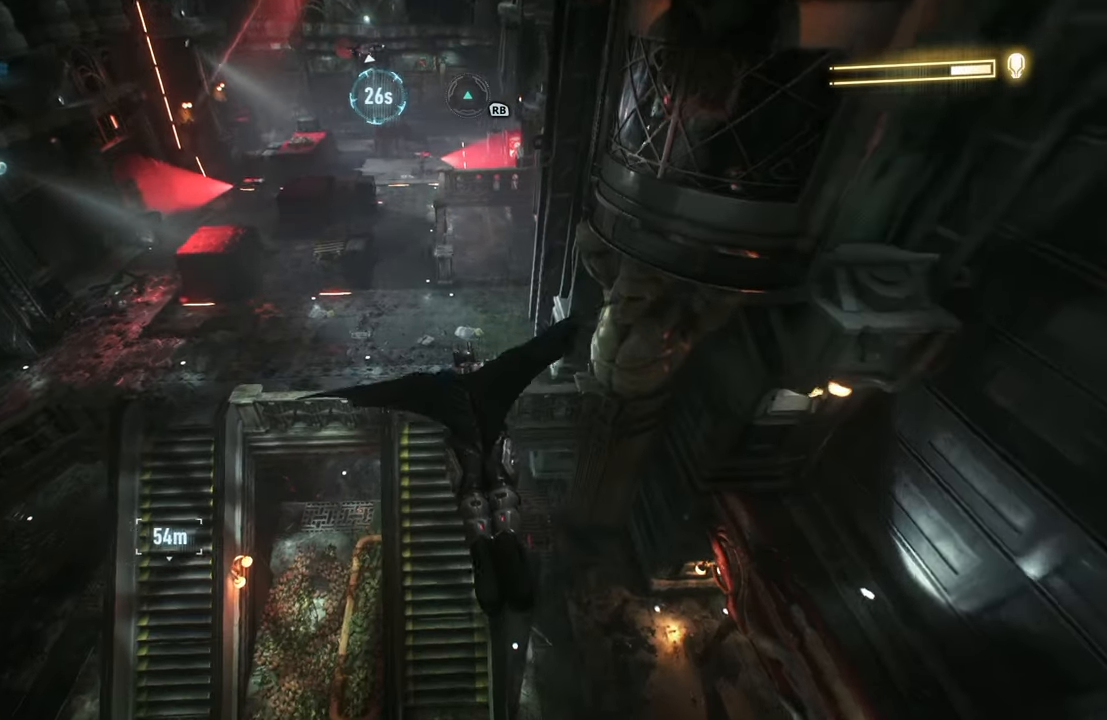
{"buttons": ["A"], "left_stick": "left", "right_stick": "center", "events": [[217, "left_stick", "up-right"], [400, "left_stick", "center"], [483, "left_stick", "left"]]}
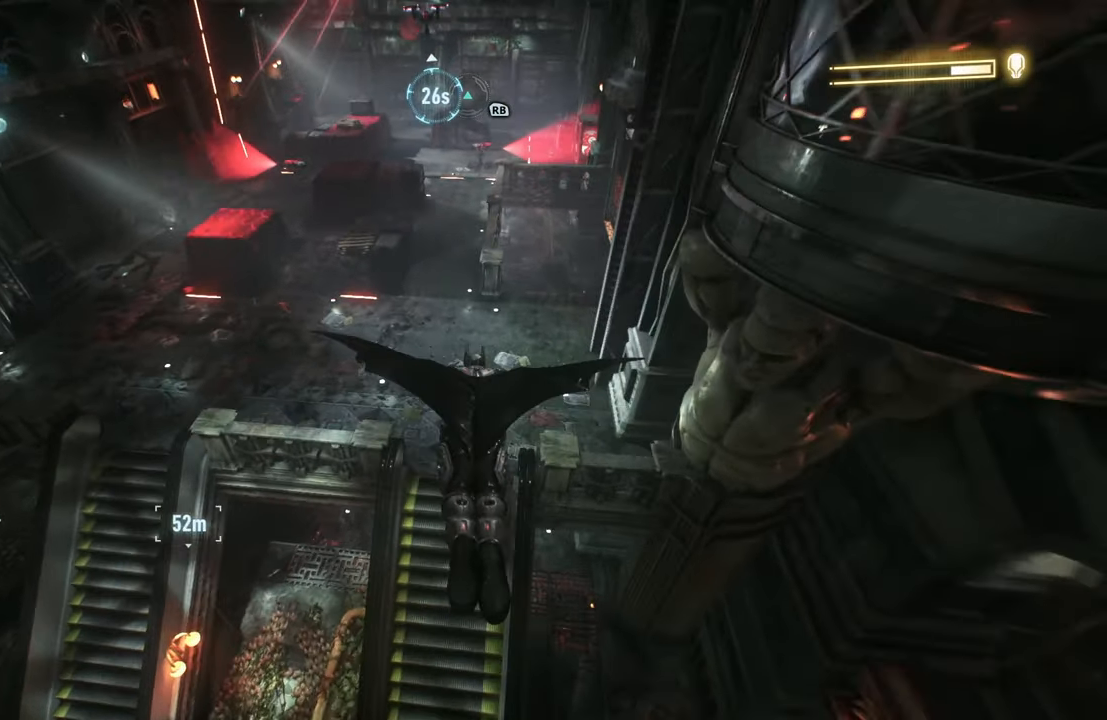
{"buttons": ["A"], "left_stick": "left", "right_stick": "center", "events": [[150, "left_stick", "center"], [417, "left_stick", "left"]]}
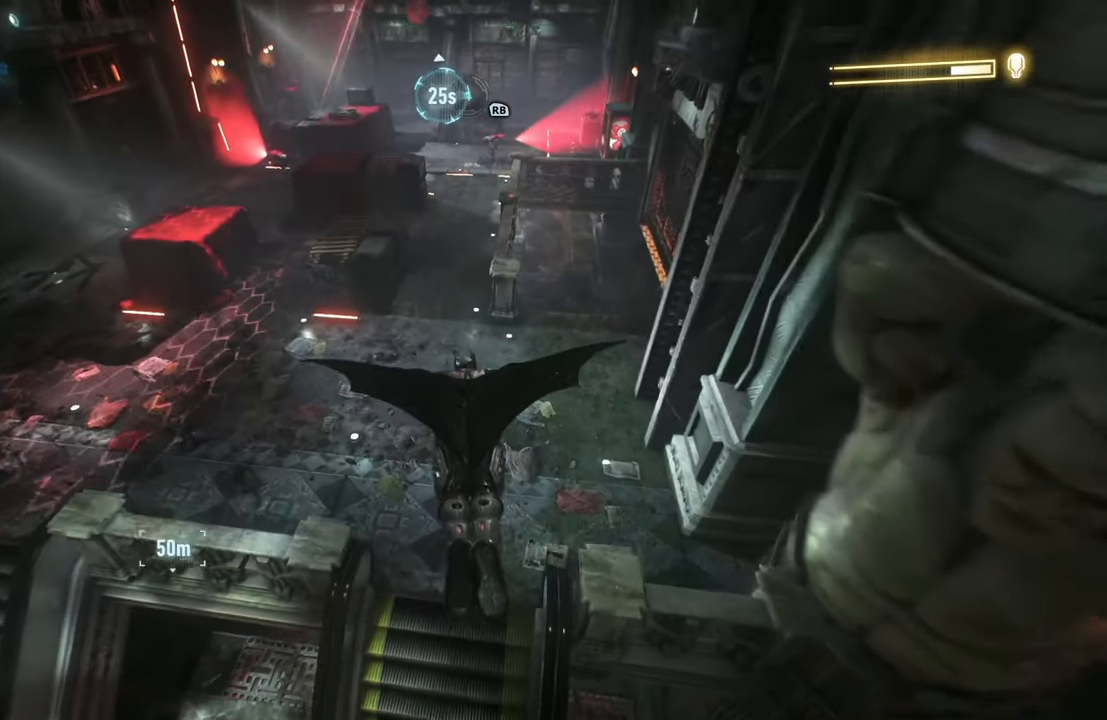
{"buttons": ["R2"], "left_stick": "left", "right_stick": "center", "events": [[283, "left_stick", "center"], [417, "A", "up"], [417, "left_stick", "left"], [483, "R2", "down"]]}
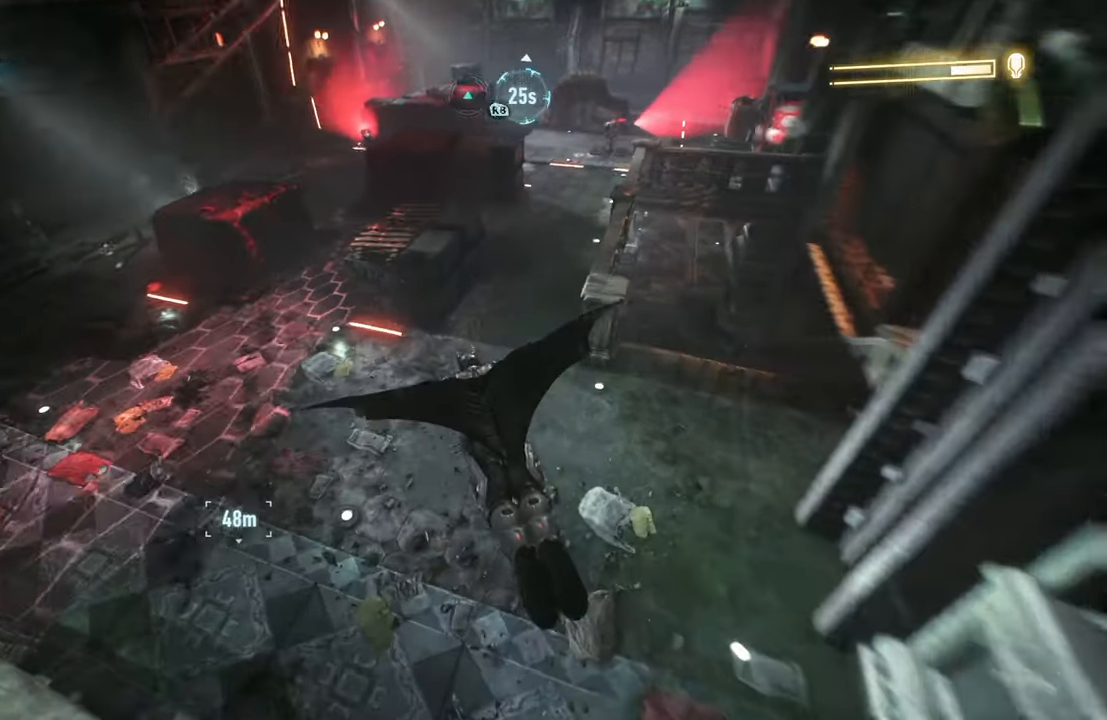
{"buttons": ["R2"], "left_stick": "left", "right_stick": "center", "events": []}
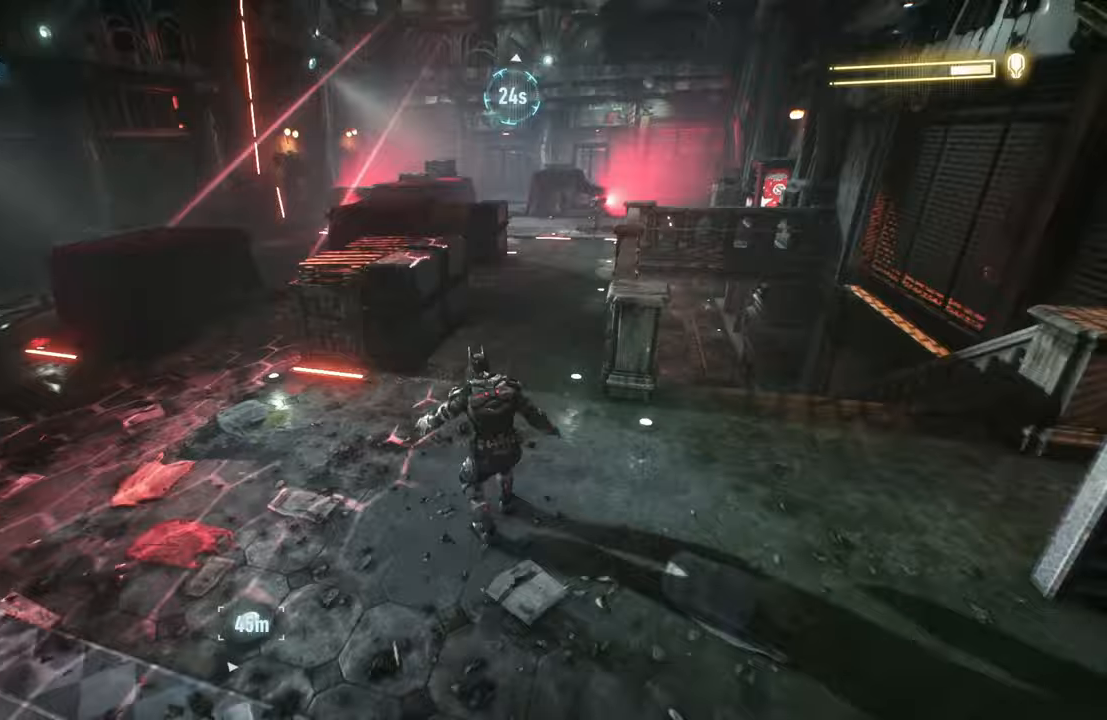
{"buttons": ["R2"], "left_stick": "up-left", "right_stick": "right", "events": [[100, "left_stick", "up-left"], [383, "right_stick", "right"]]}
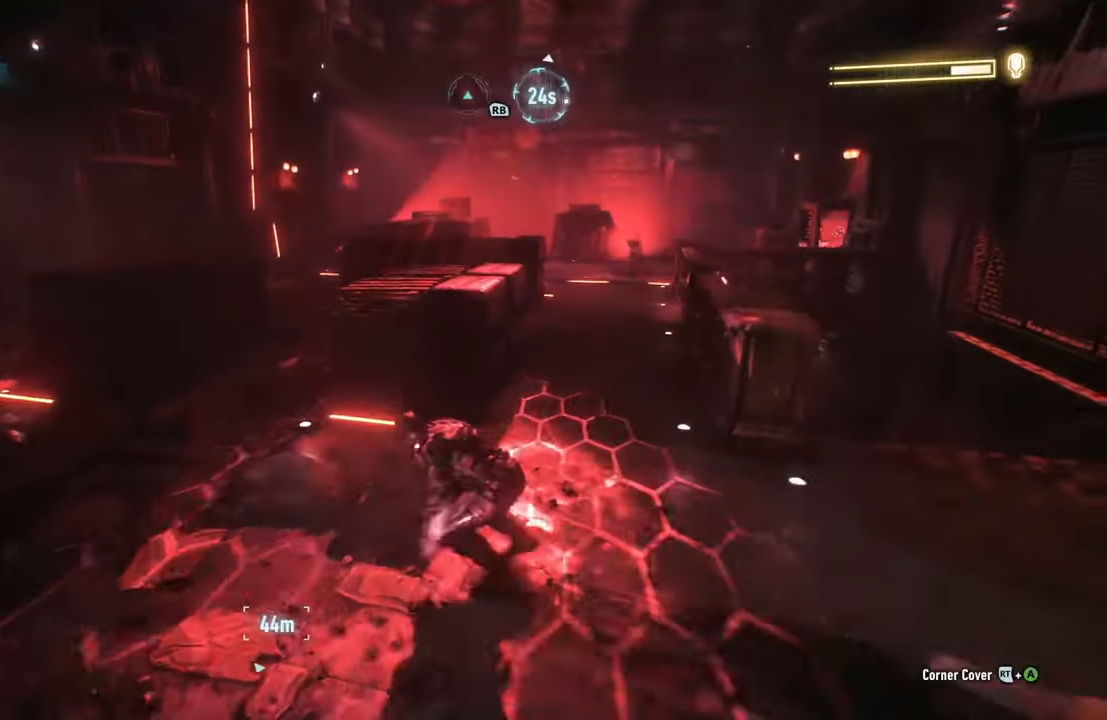
{"buttons": ["R2"], "left_stick": "up-left", "right_stick": "right", "events": []}
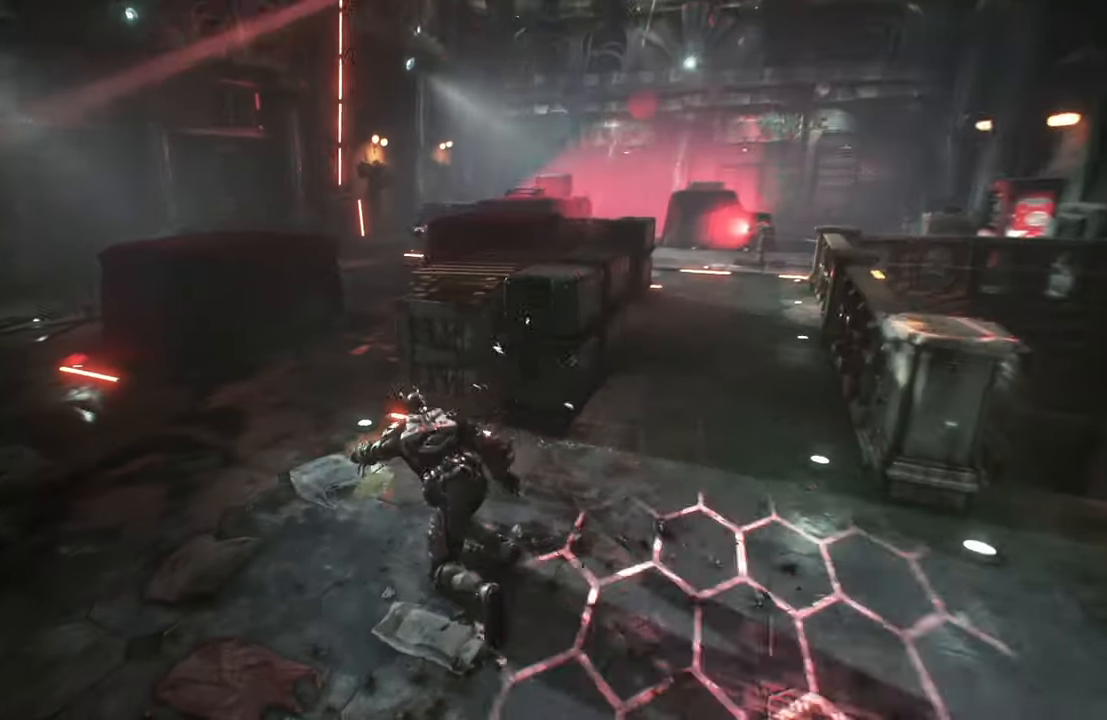
{"buttons": [], "left_stick": "center", "right_stick": "right", "events": [[117, "left_stick", "center"], [183, "R2", "up"]]}
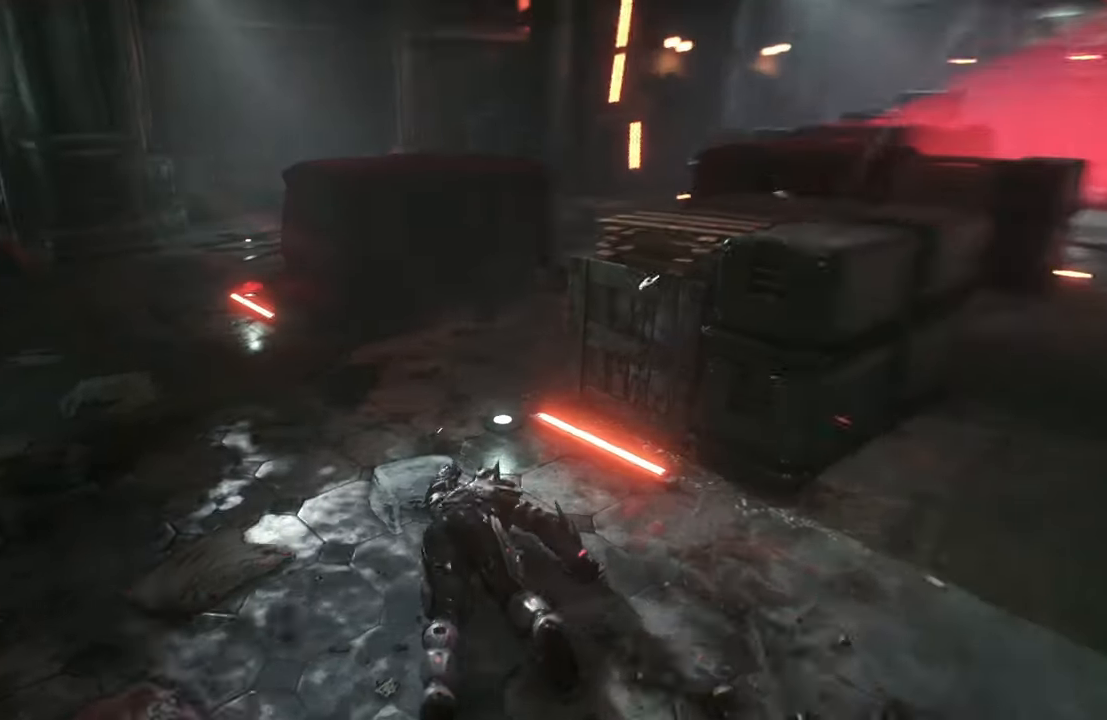
{"buttons": [], "left_stick": "center", "right_stick": "center", "events": [[183, "right_stick", "center"]]}
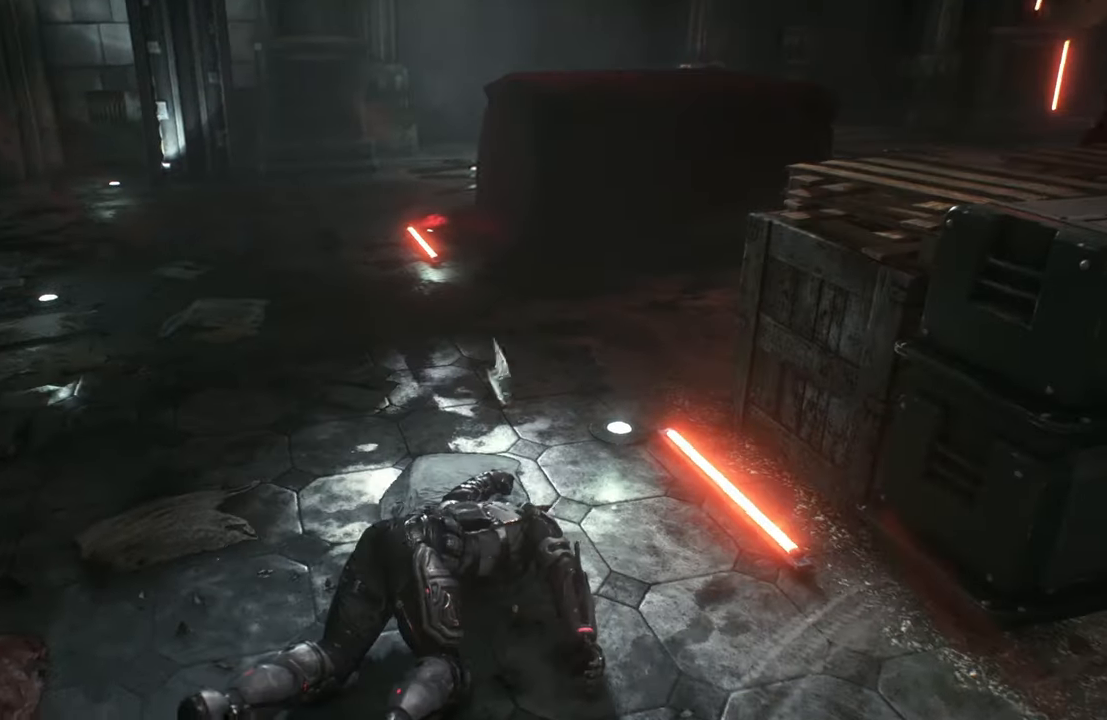
{"buttons": [], "left_stick": "center", "right_stick": "center", "events": []}
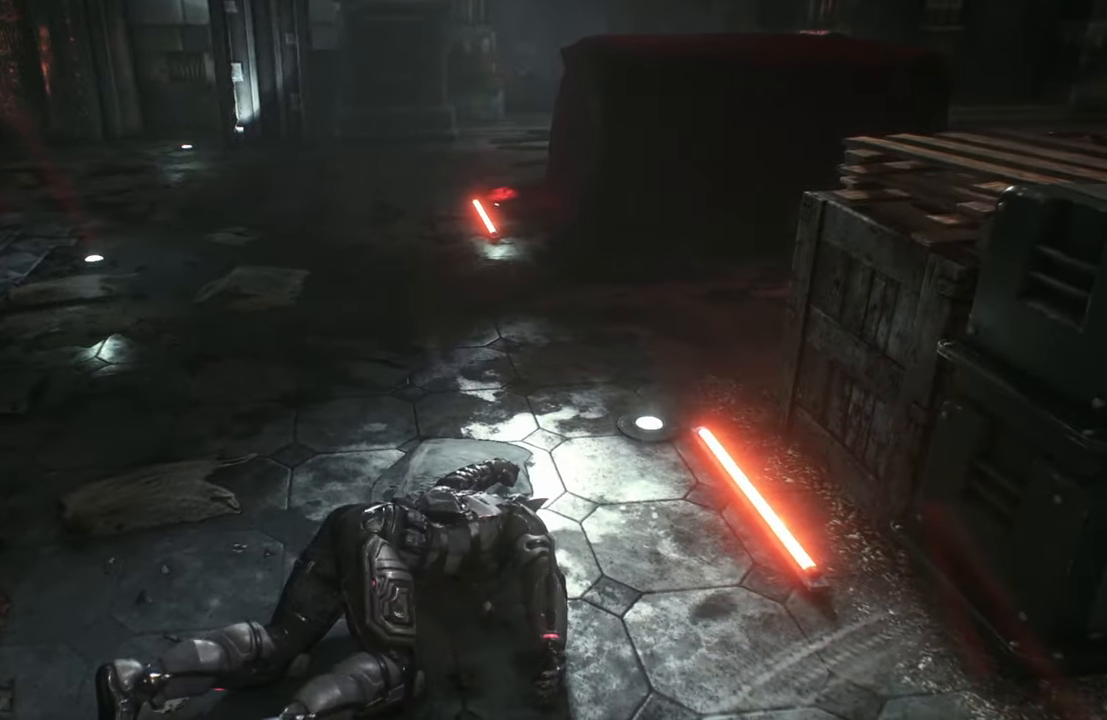
{"buttons": [], "left_stick": "center", "right_stick": "center", "events": []}
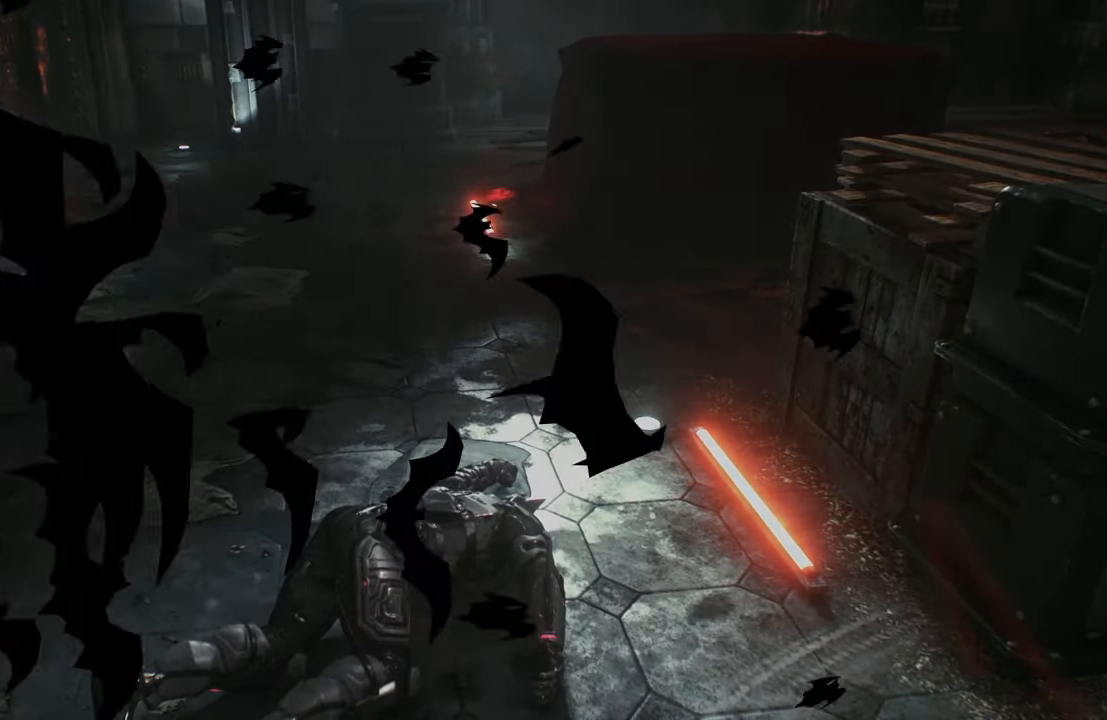
{"buttons": [], "left_stick": "center", "right_stick": "center", "events": []}
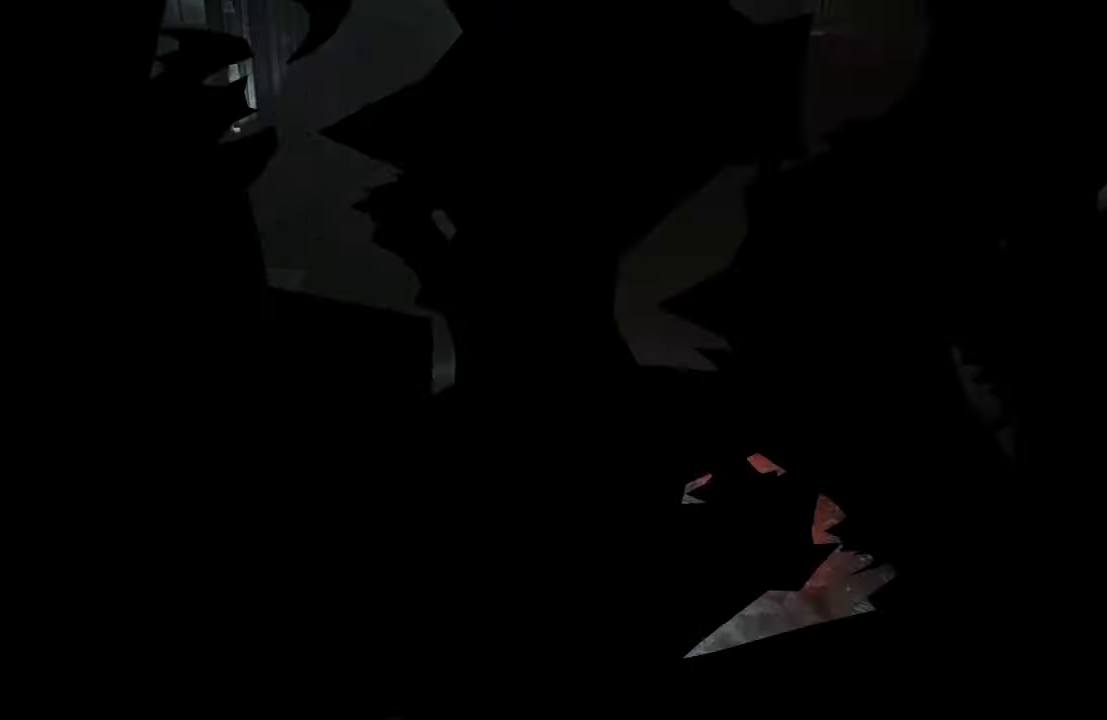
{"buttons": [], "left_stick": "center", "right_stick": "center", "events": []}
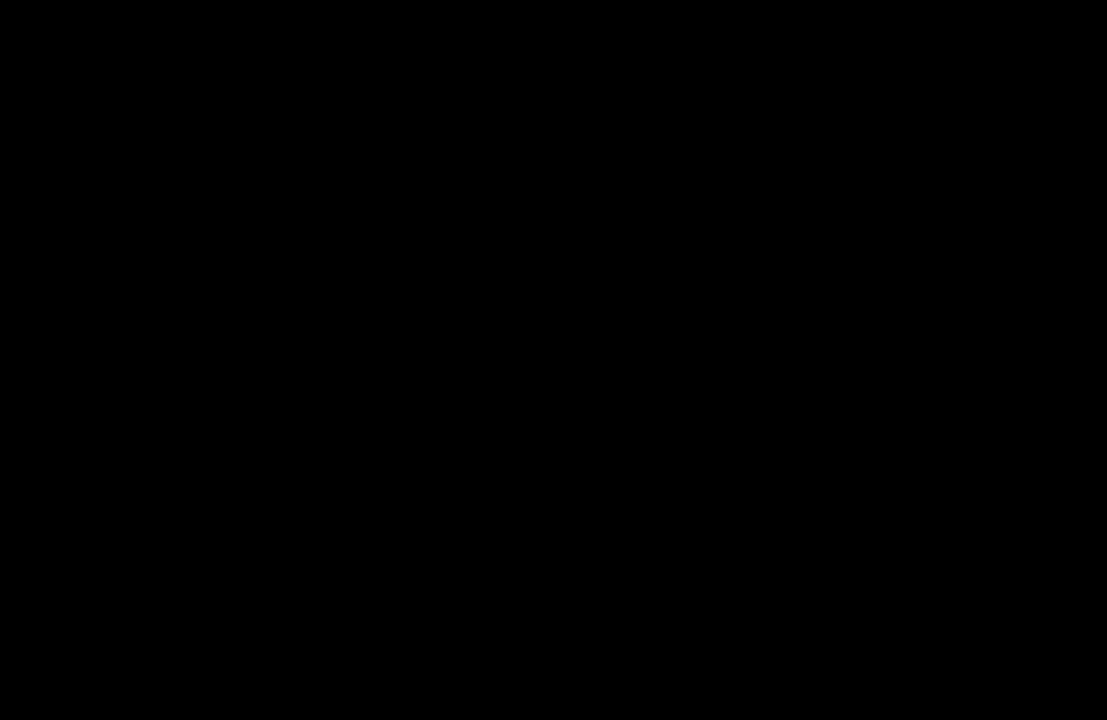
{"buttons": ["B"], "left_stick": "center", "right_stick": "center", "events": [[433, "B", "down"]]}
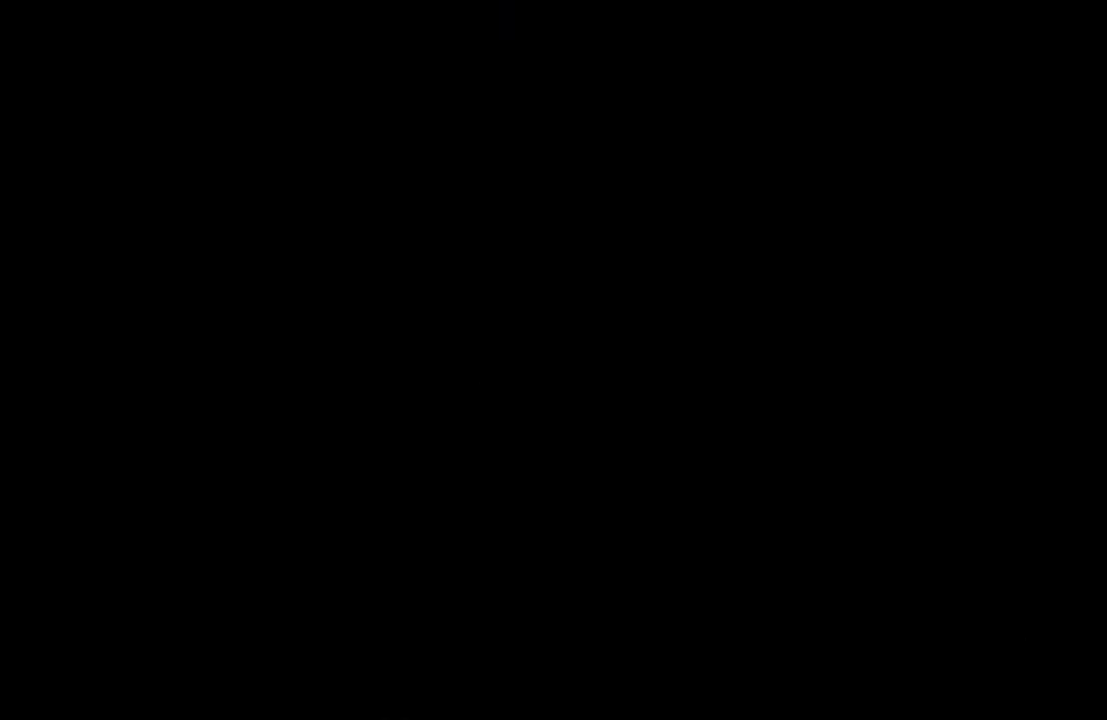
{"buttons": [], "left_stick": "center", "right_stick": "center", "events": [[100, "B", "up"], [300, "B", "down"], [450, "B", "up"]]}
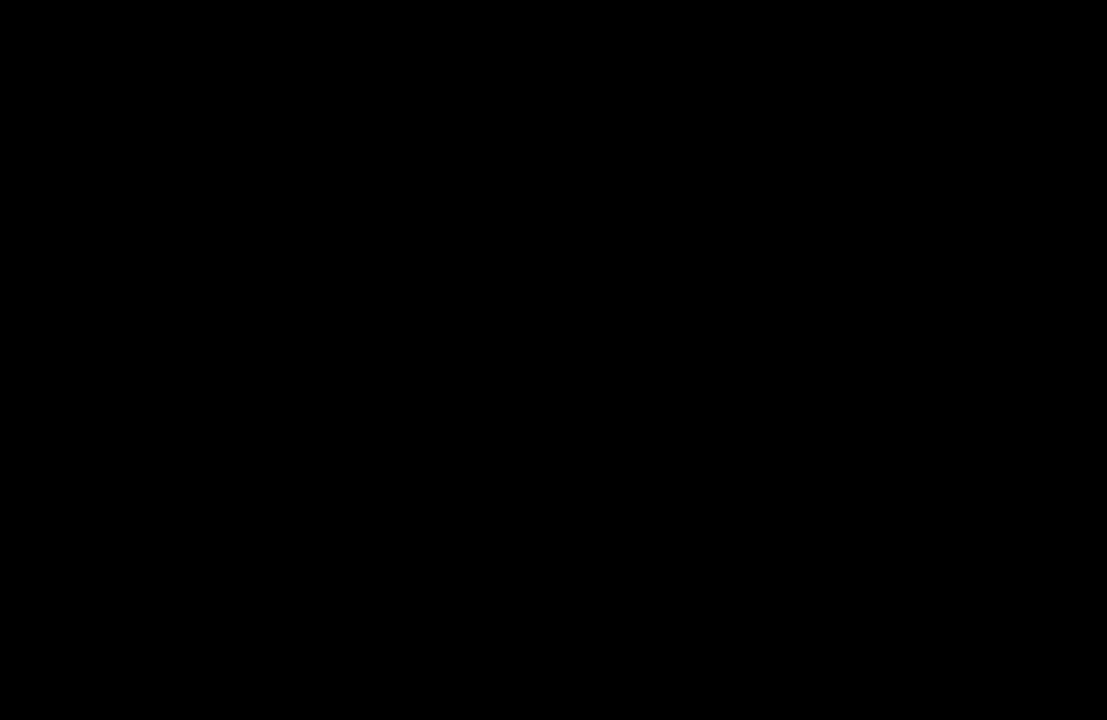
{"buttons": [], "left_stick": "center", "right_stick": "center", "events": [[83, "B", "down"], [217, "B", "up"], [300, "B", "down"], [433, "B", "up"]]}
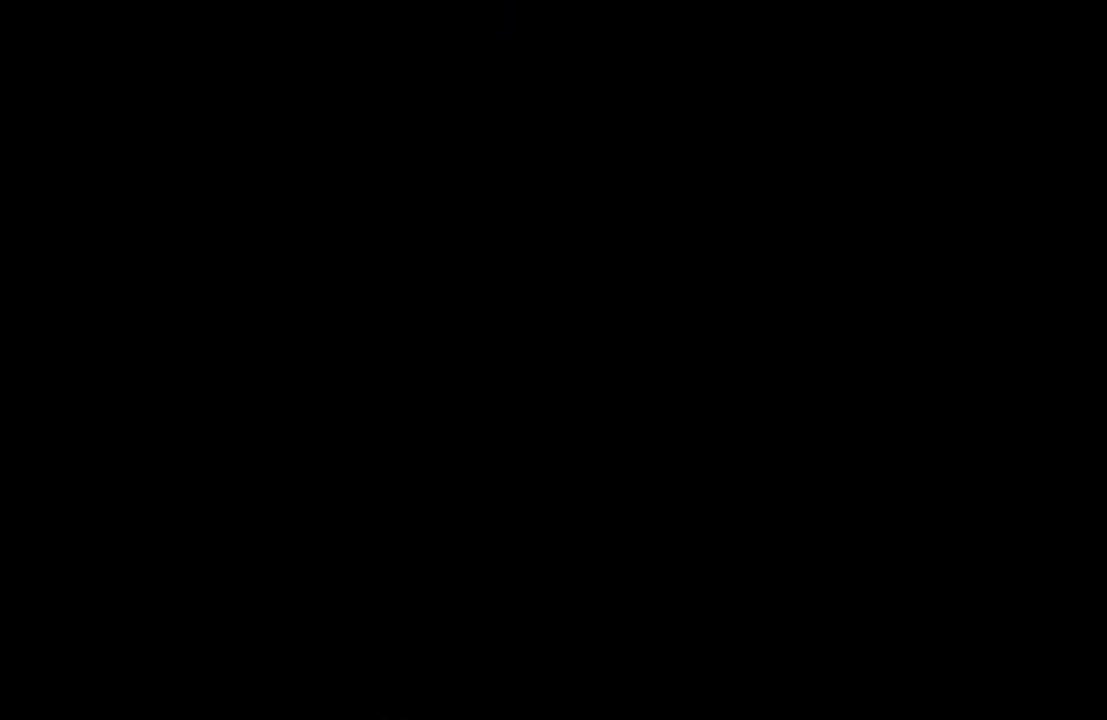
{"buttons": [], "left_stick": "center", "right_stick": "center", "events": [[33, "B", "down"], [167, "B", "up"], [267, "B", "down"], [417, "B", "up"]]}
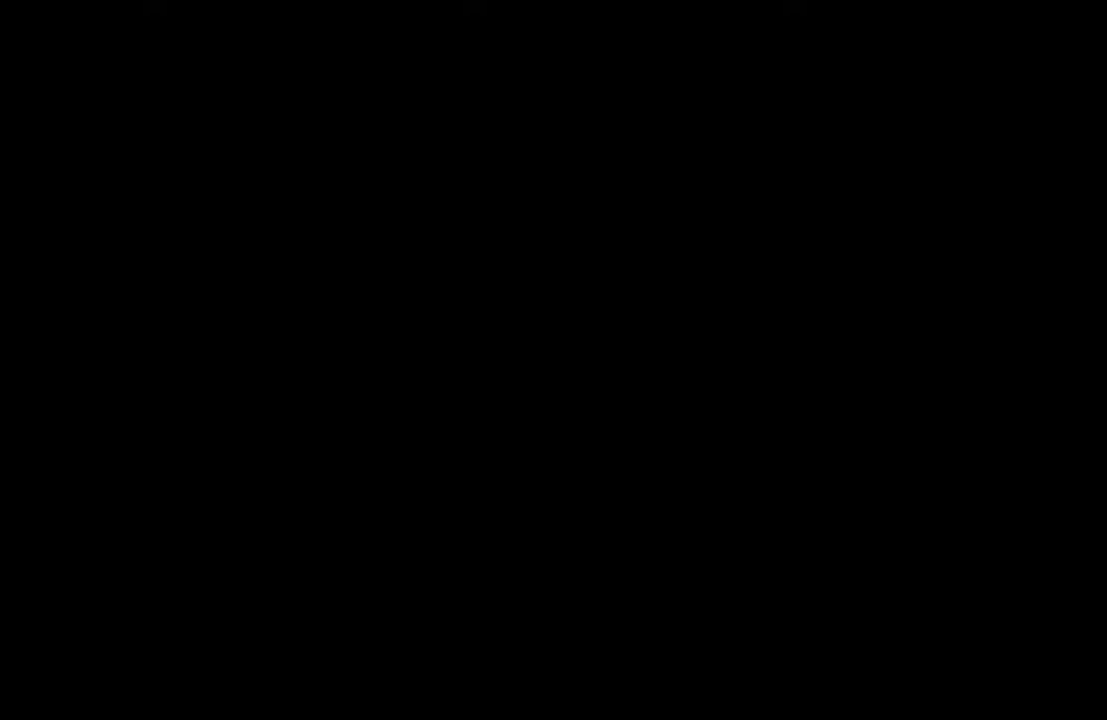
{"buttons": [], "left_stick": "center", "right_stick": "center", "events": [[33, "B", "down"], [167, "B", "up"]]}
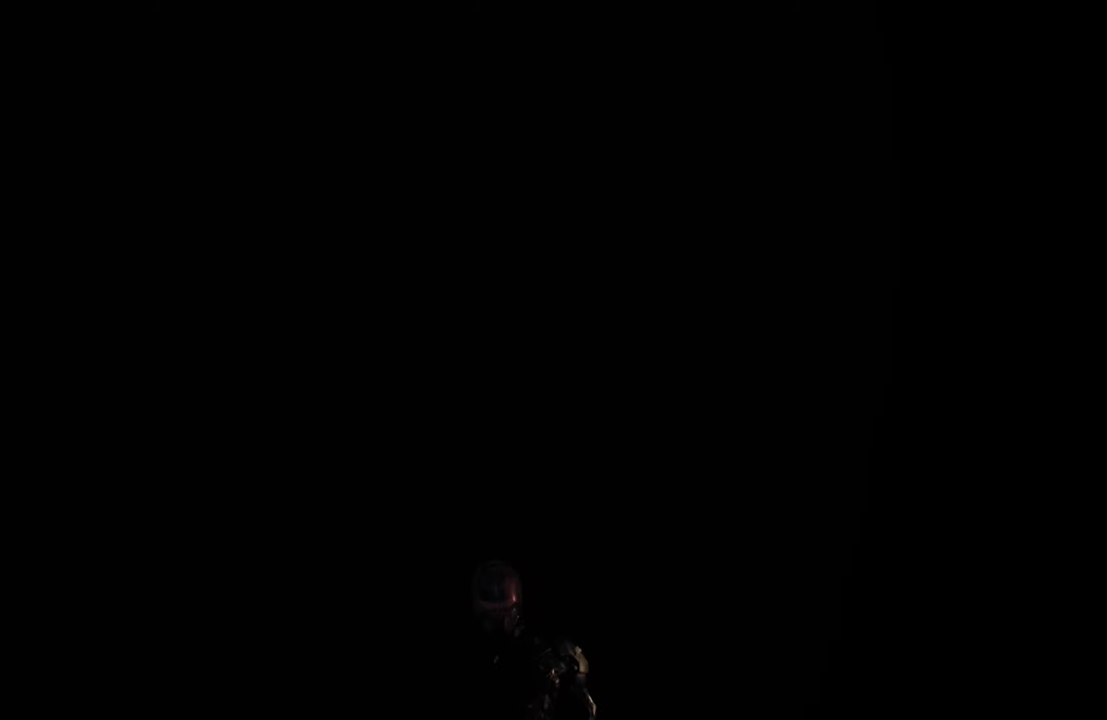
{"buttons": ["B"], "left_stick": "center", "right_stick": "center", "events": [[233, "B", "down"], [400, "B", "up"], [467, "B", "down"]]}
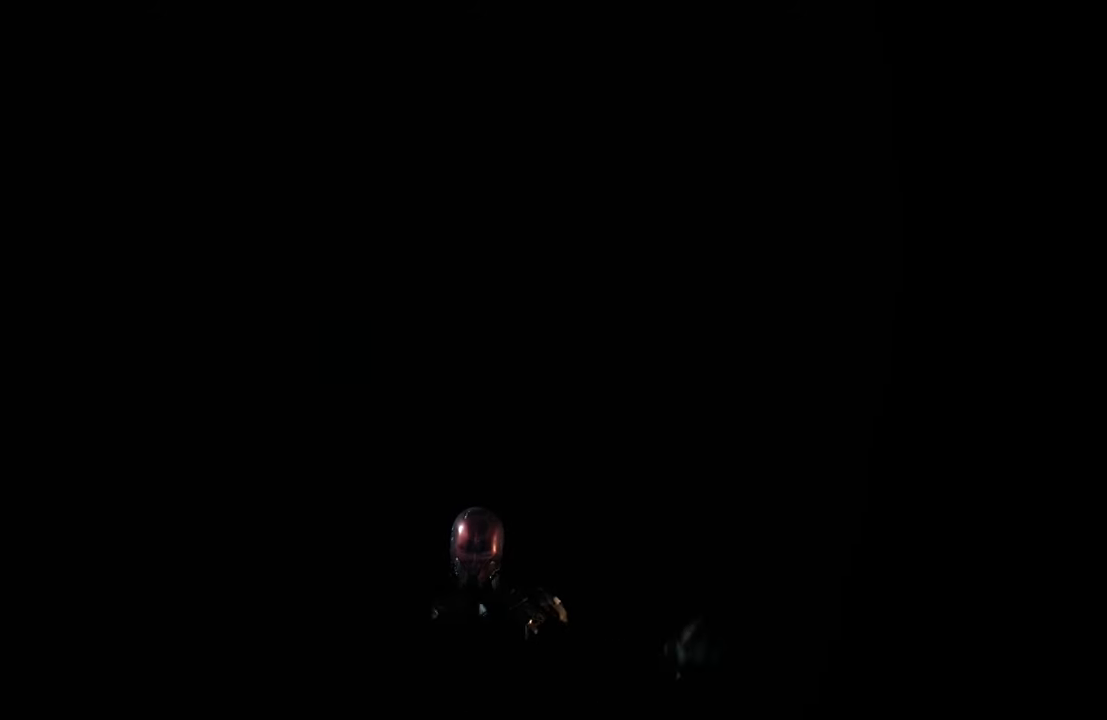
{"buttons": [], "left_stick": "center", "right_stick": "center", "events": [[117, "B", "up"], [217, "B", "down"], [350, "B", "up"]]}
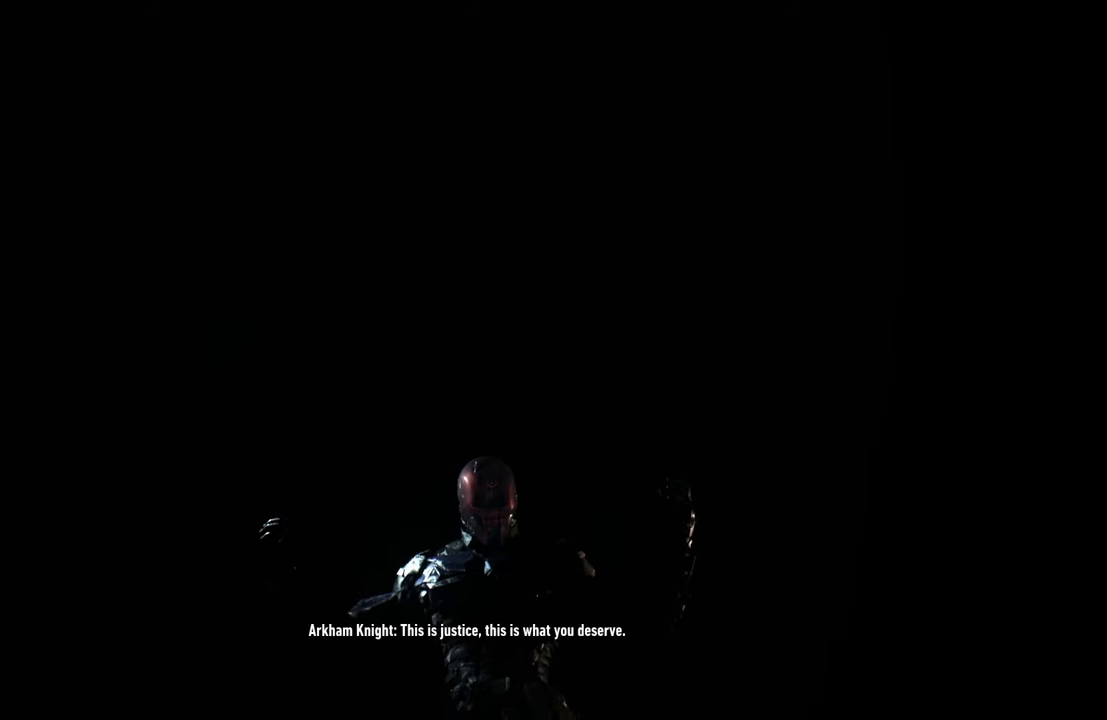
{"buttons": ["B"], "left_stick": "center", "right_stick": "center", "events": [[67, "B", "down"], [100, "B", "up"], [117, "B", "down"], [233, "B", "up"], [367, "B", "down"]]}
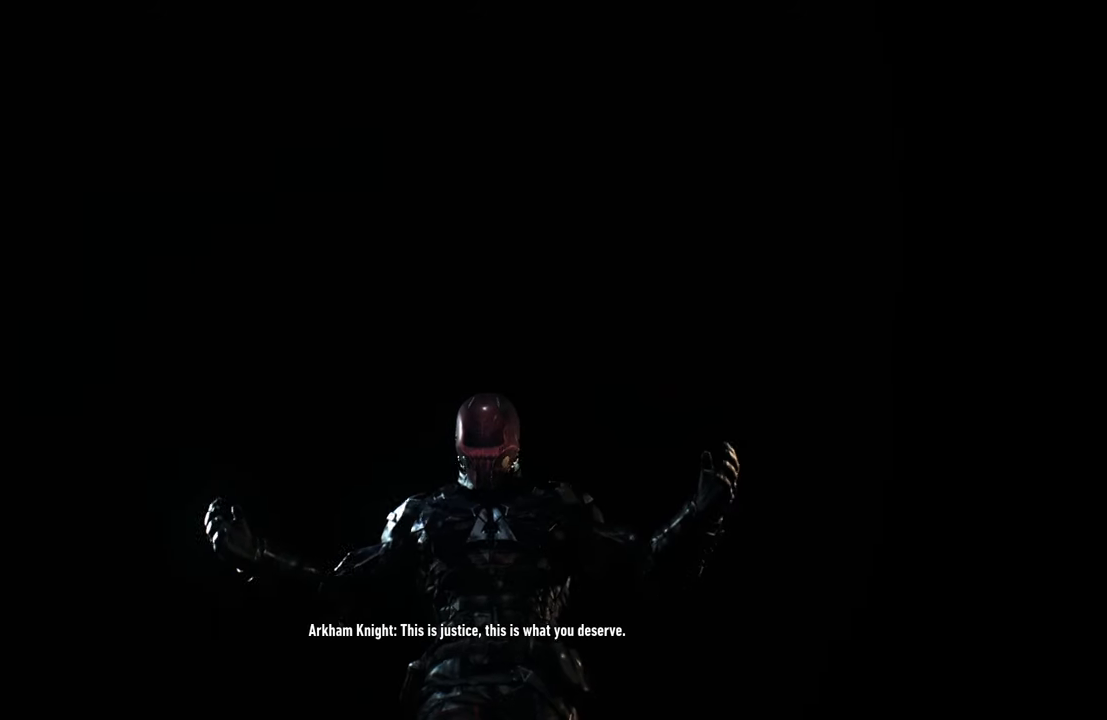
{"buttons": [], "left_stick": "center", "right_stick": "center", "events": [[17, "B", "up"], [100, "B", "down"], [233, "B", "up"], [333, "B", "down"], [467, "B", "up"]]}
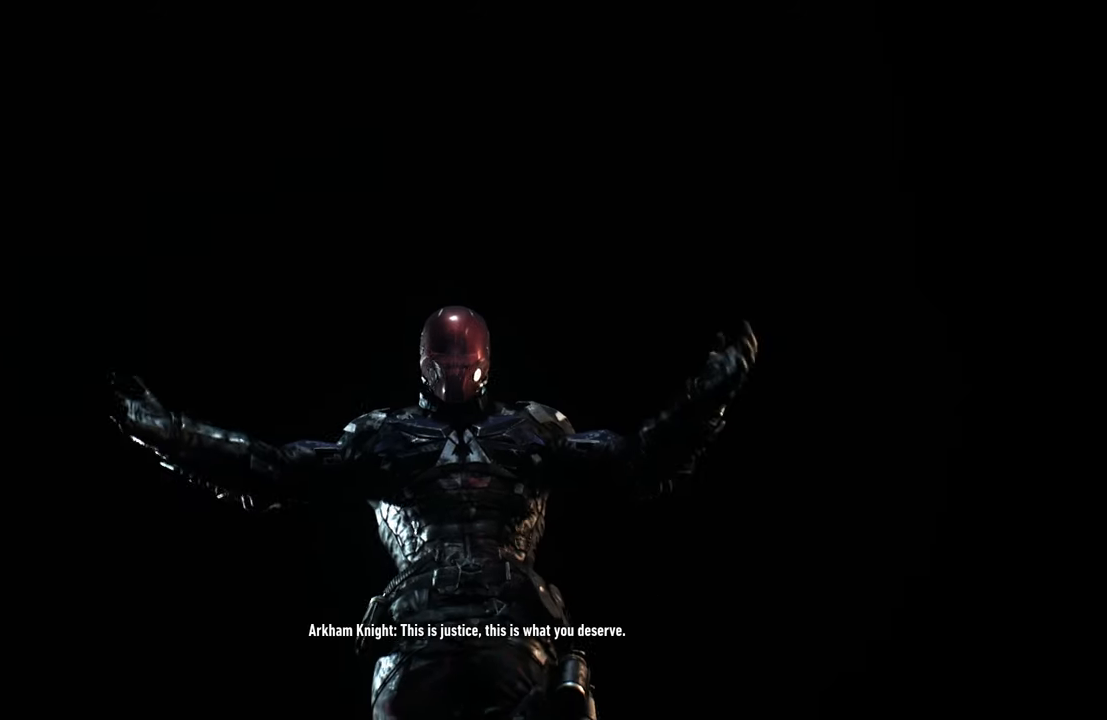
{"buttons": [], "left_stick": "center", "right_stick": "center", "events": [[67, "B", "down"], [200, "B", "up"], [333, "B", "down"], [483, "B", "up"]]}
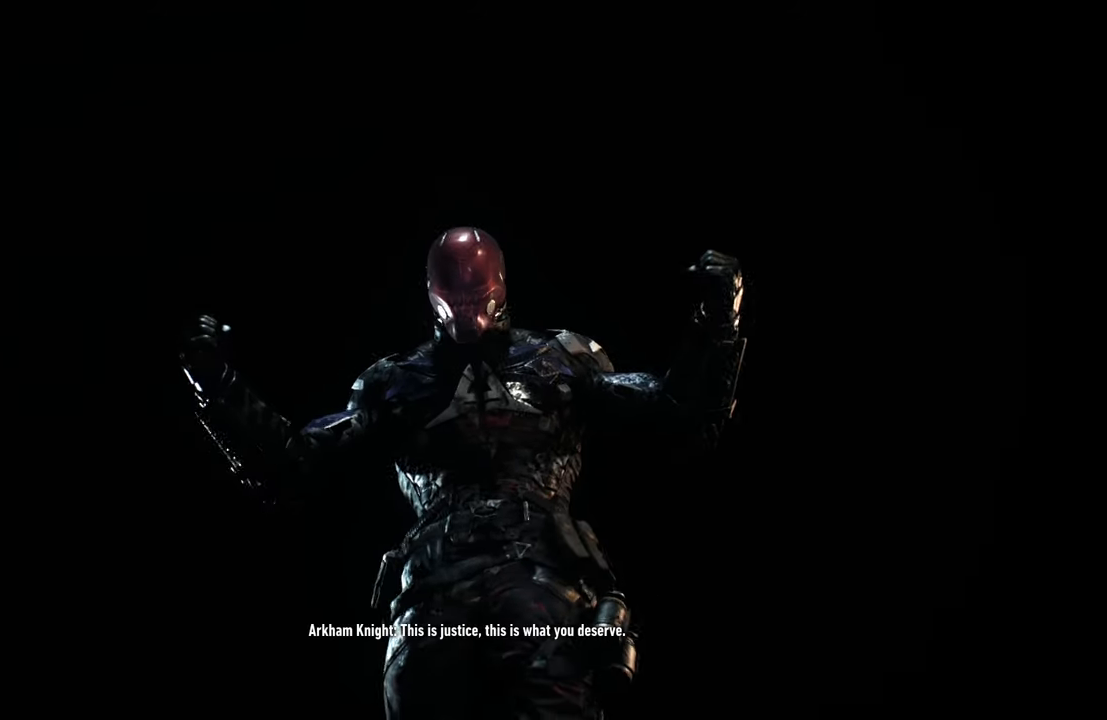
{"buttons": ["B"], "left_stick": "center", "right_stick": "center", "events": [[133, "B", "down"], [250, "B", "up"], [467, "B", "down"]]}
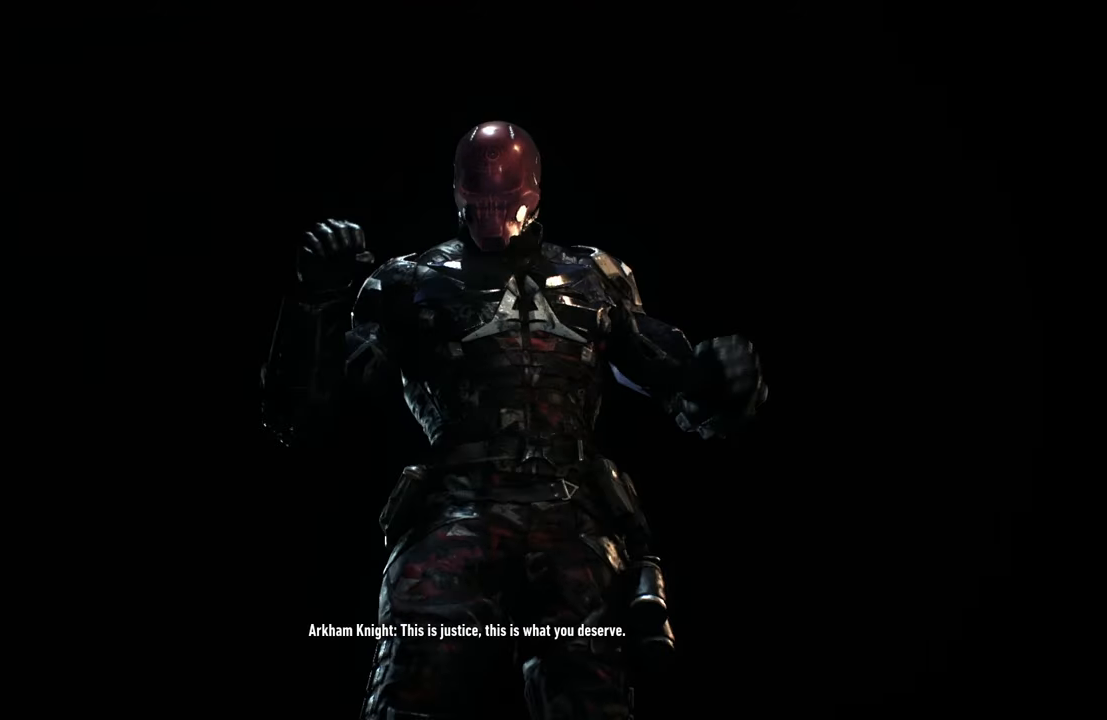
{"buttons": [], "left_stick": "center", "right_stick": "center", "events": [[133, "B", "up"]]}
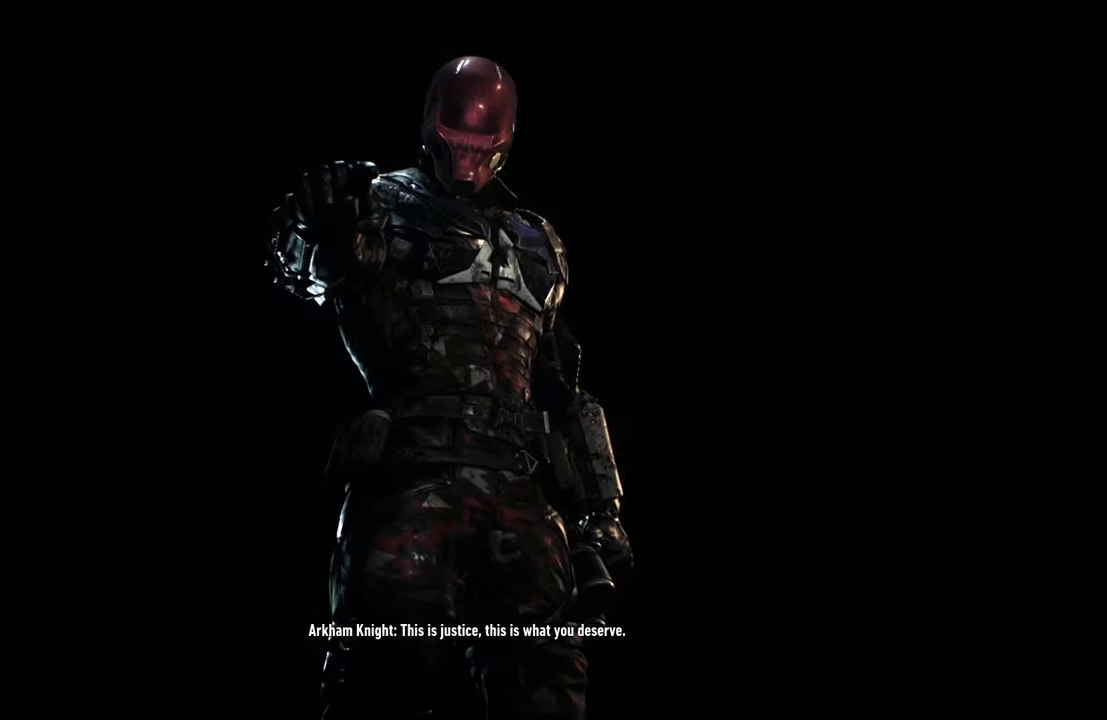
{"buttons": [], "left_stick": "center", "right_stick": "center", "events": []}